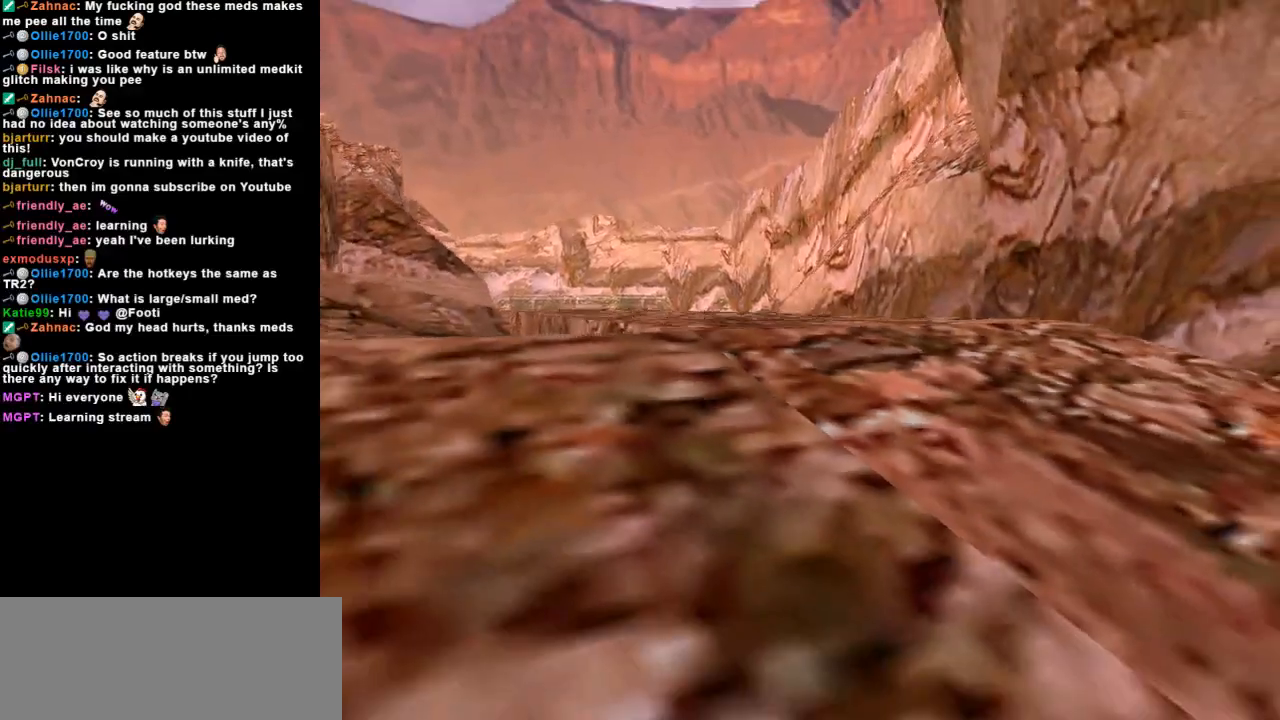
Gameplay with keyboard; each line is a JSON object with the keys held at the frame after it. "events" lists presses ("down") and releases ("up") of "action", "dash", "down", "duck", "flare", "guns", "inv", "jump", "left", "lmed", "look", "lstep", "pause", "right", "roll", "roll2", "rstep", "space", "up" and "walk" between this image and that frame as [ms after this image, input, new state], when the widget could be followed in between. No other keys are recorded. Mouse input is not recorded. Key names are as the overlay labels them; some are game actions (e.g. jump) rather than physical keys. Not read: other_keys.
{"keys": [], "events": []}
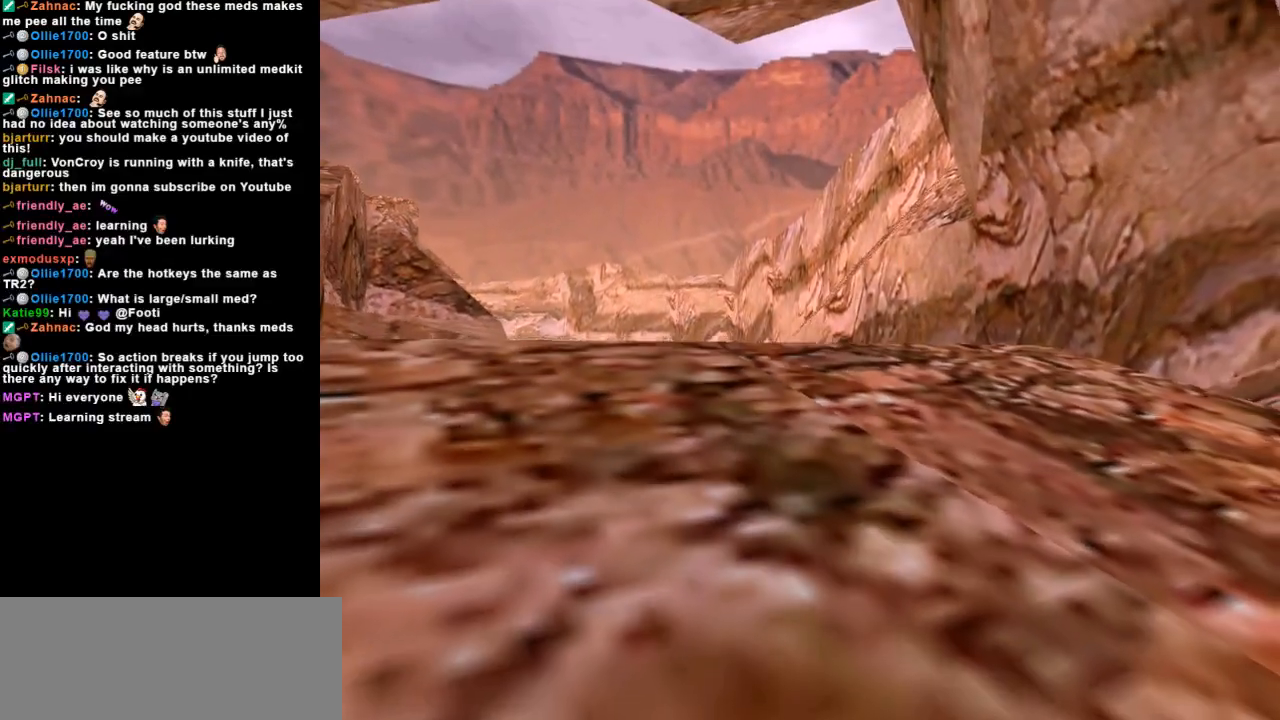
{"keys": [], "events": []}
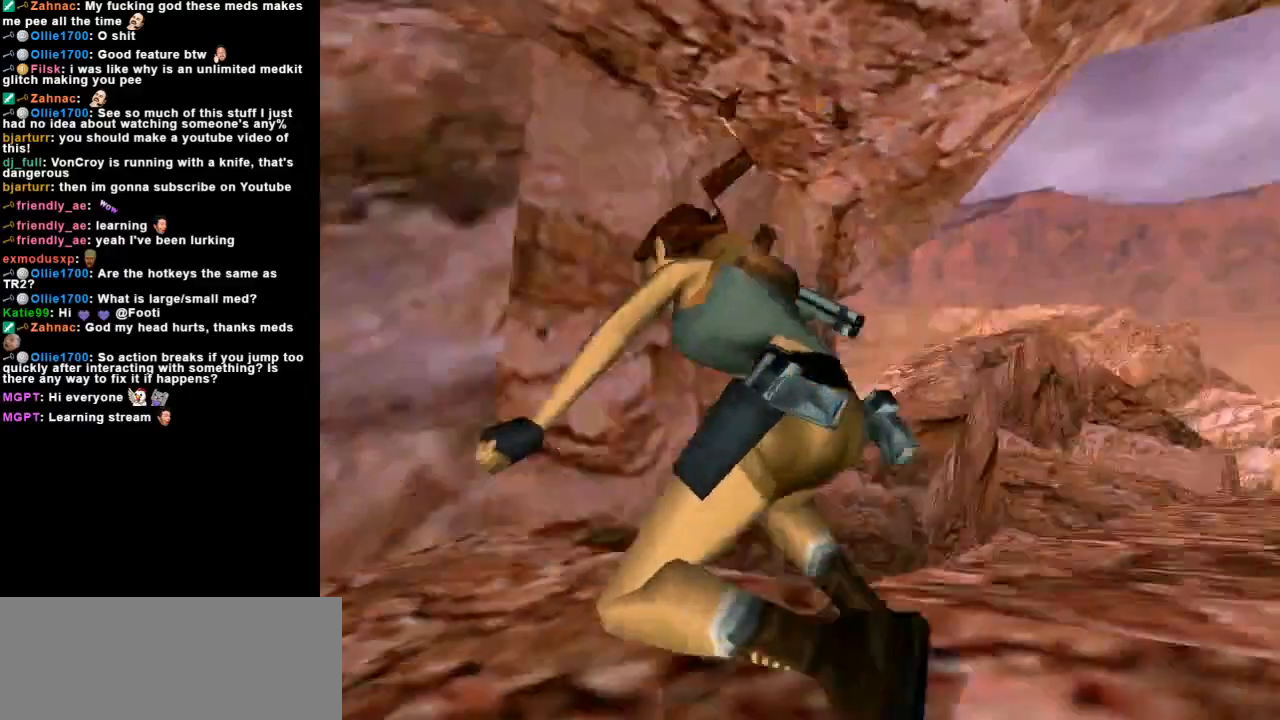
{"keys": [], "events": []}
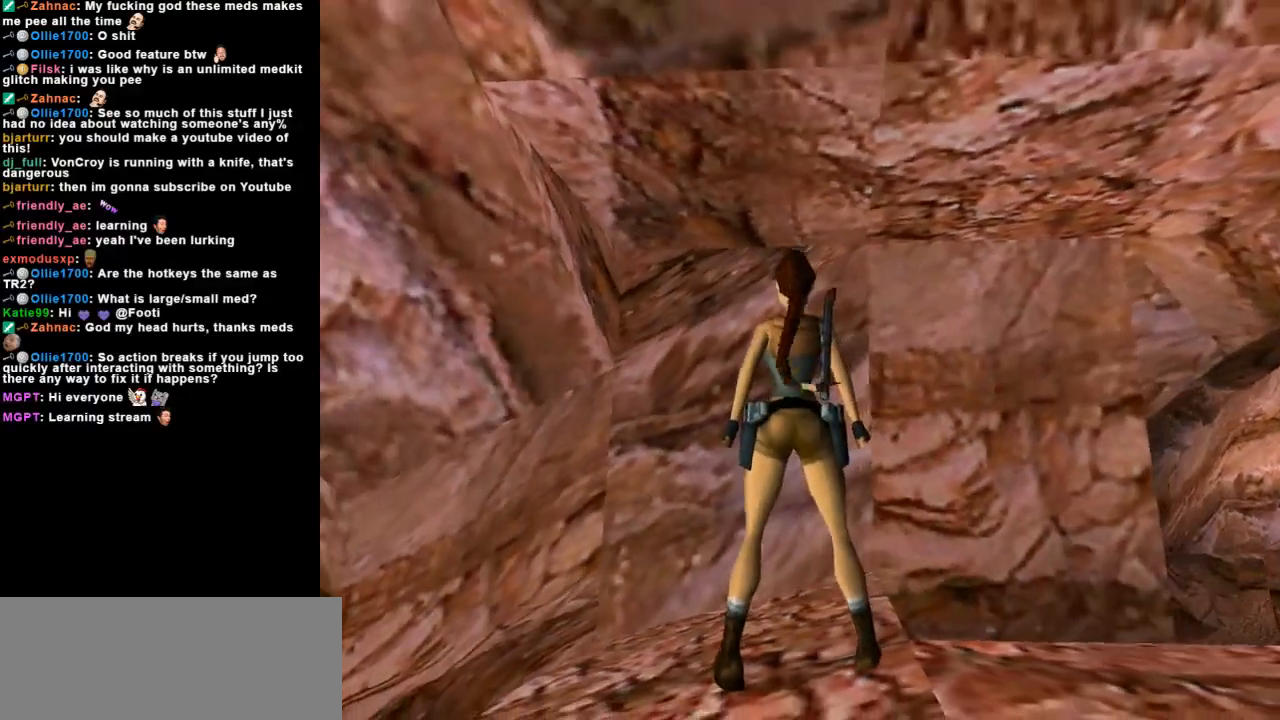
{"keys": ["look", "up"], "events": [[33, "look", "down"], [167, "up", "down"], [400, "right", "down"], [500, "right", "up"]]}
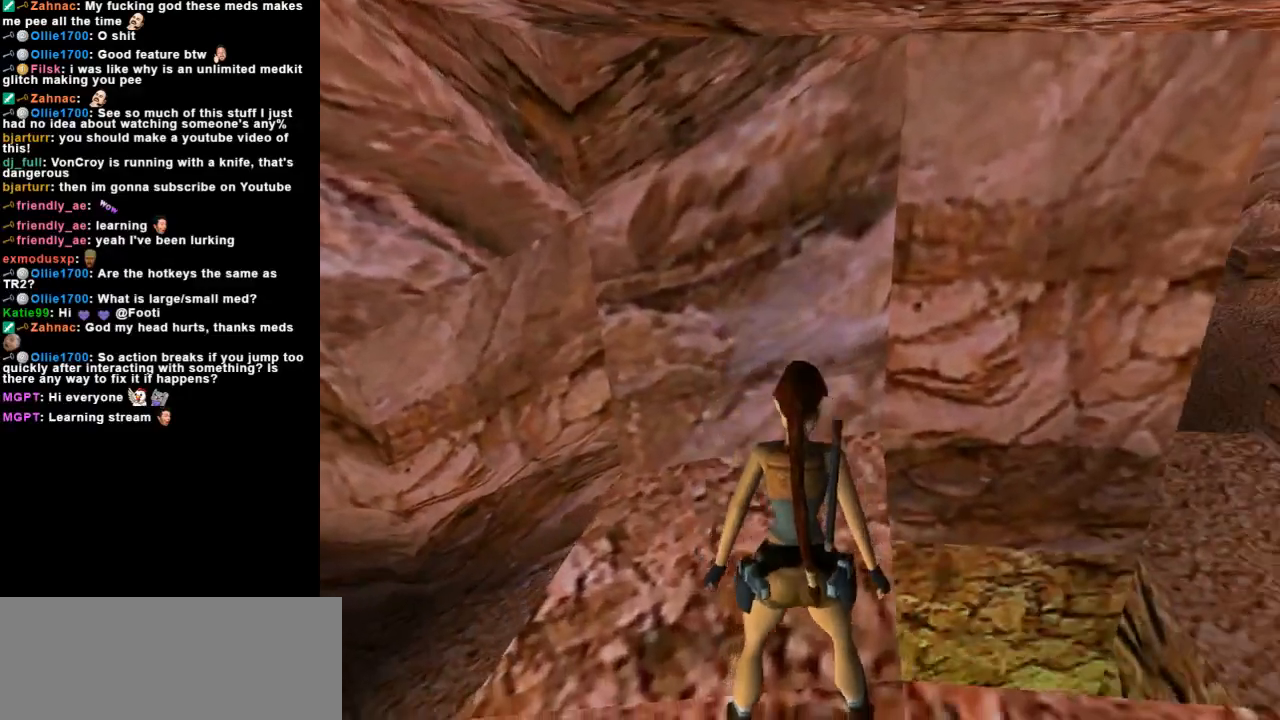
{"keys": ["look"], "events": [[33, "up", "up"], [367, "right", "down"], [467, "right", "up"]]}
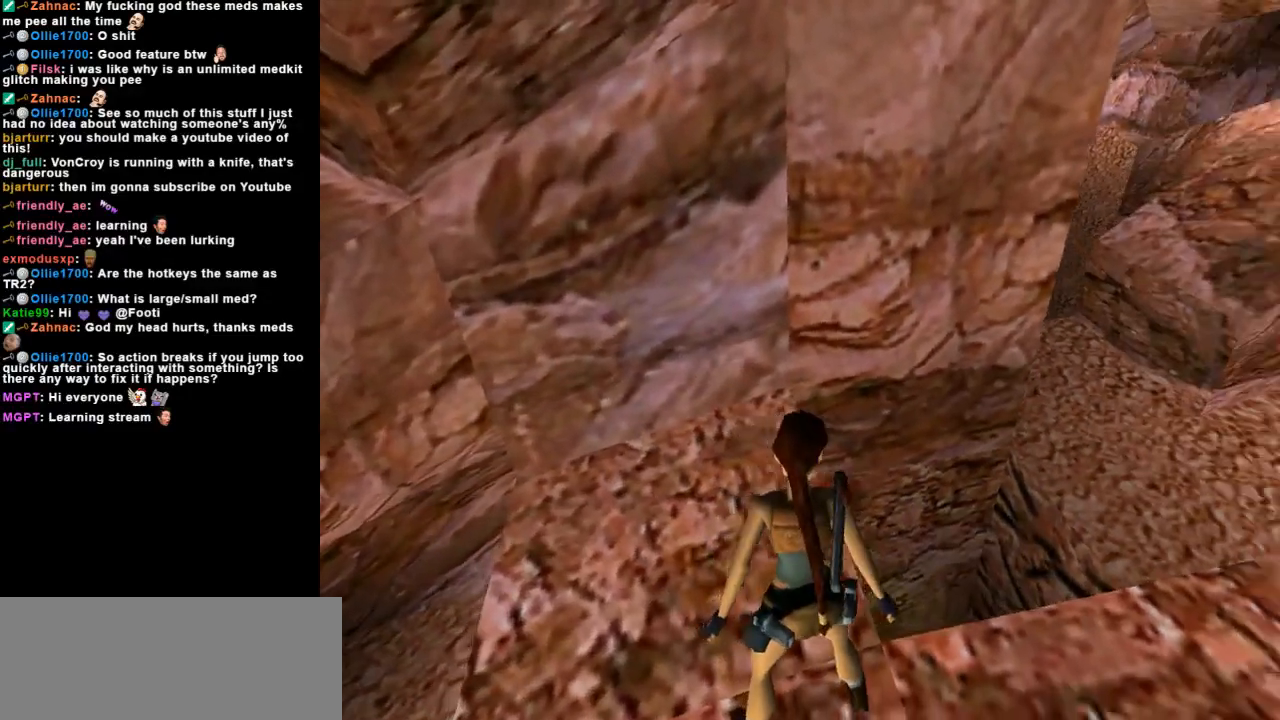
{"keys": ["look"], "events": []}
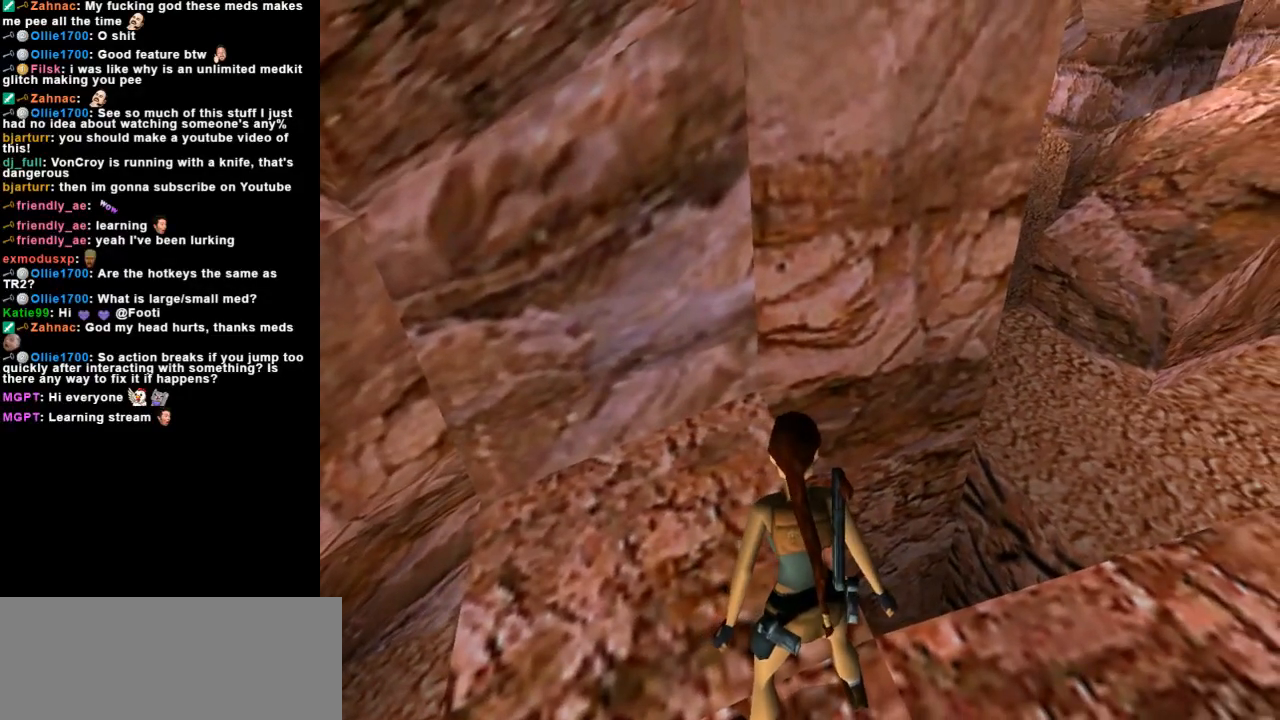
{"keys": ["look"], "events": []}
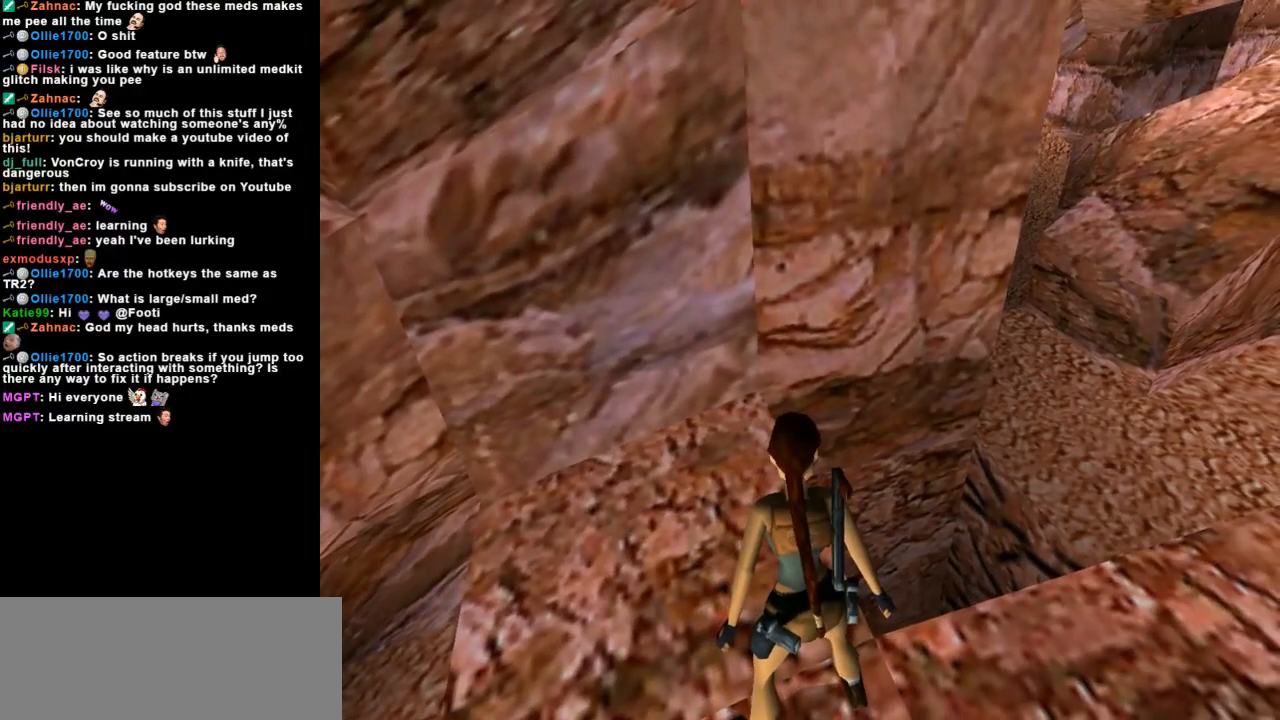
{"keys": ["look"], "events": []}
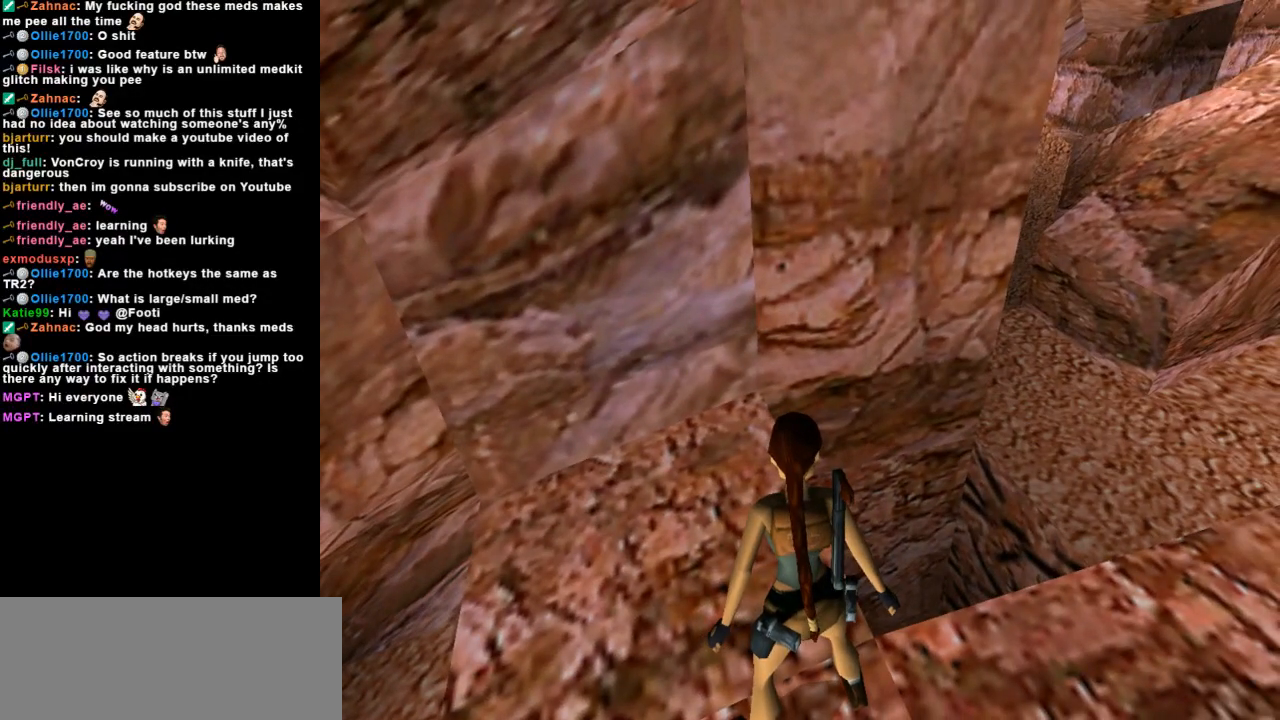
{"keys": ["look"], "events": []}
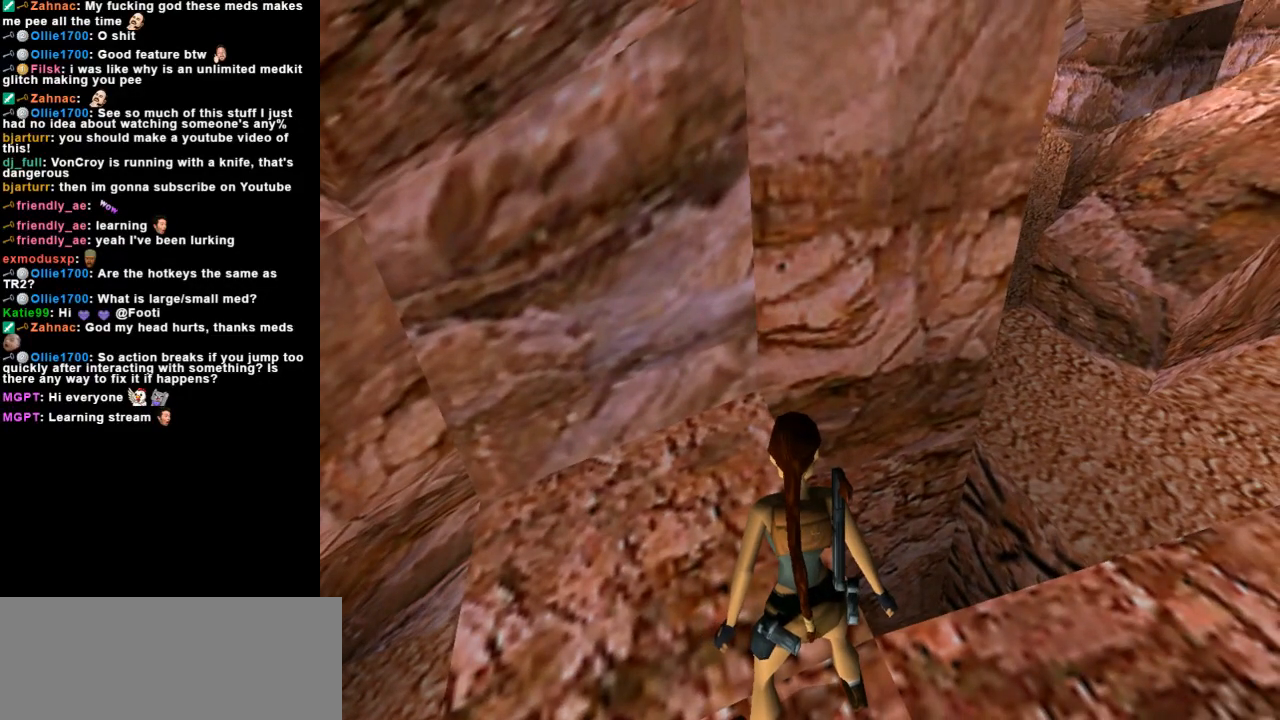
{"keys": ["look"], "events": []}
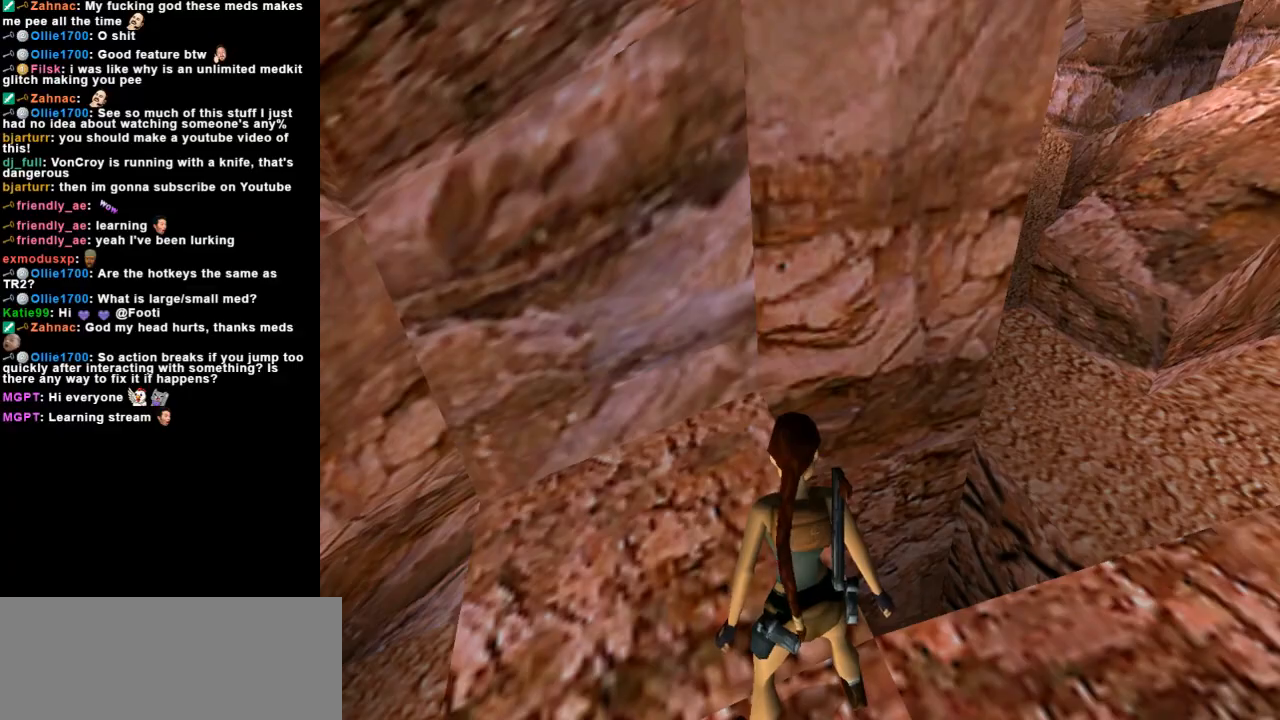
{"keys": ["look"], "events": []}
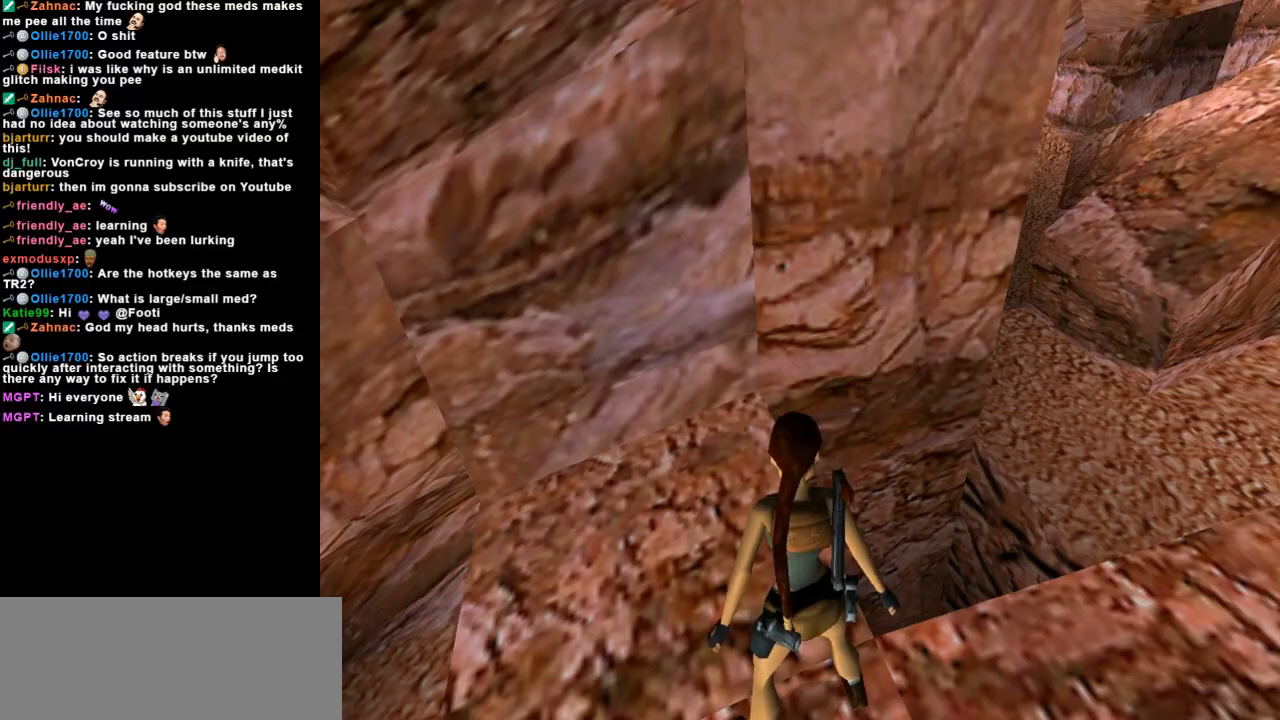
{"keys": [], "events": [[367, "look", "up"]]}
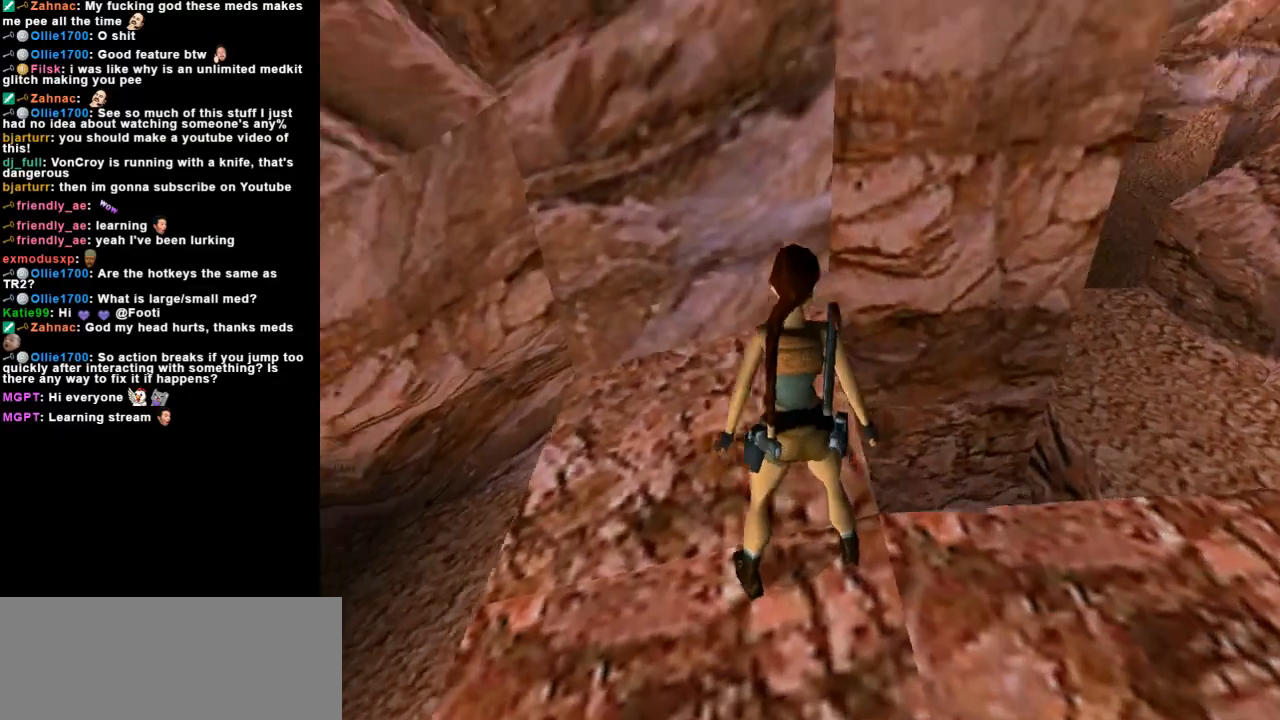
{"keys": [], "events": []}
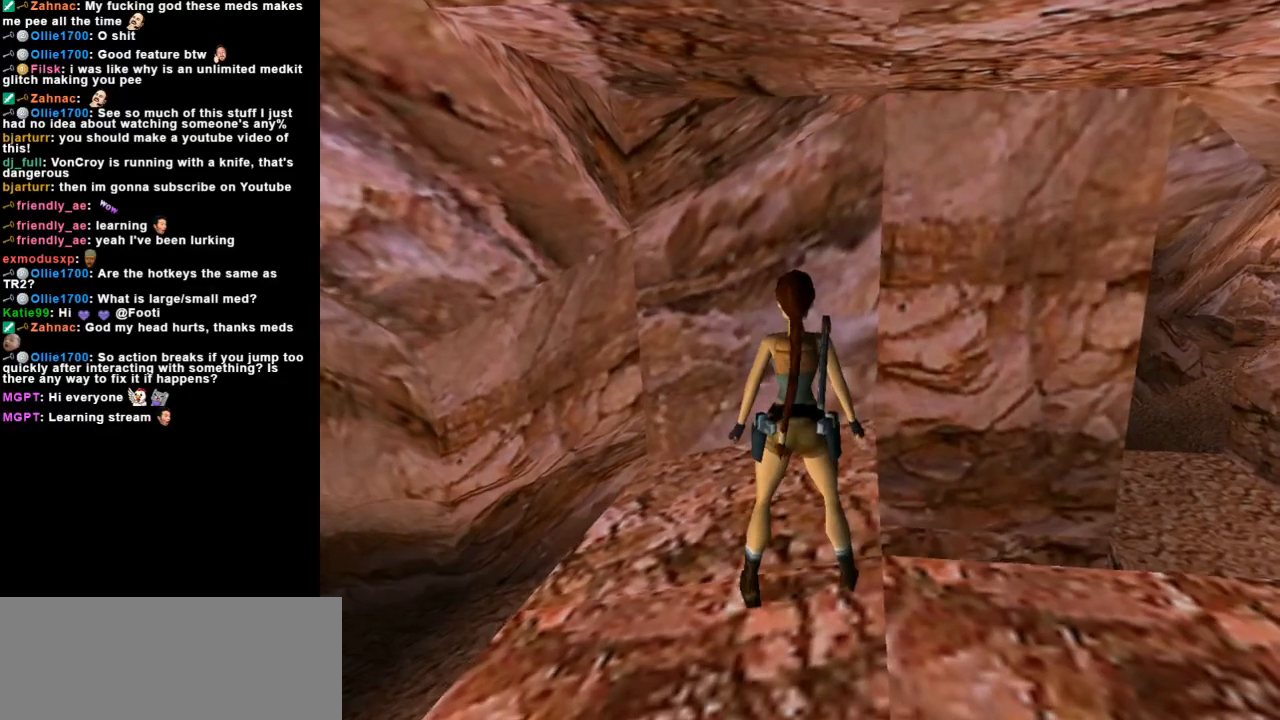
{"keys": ["up"], "events": [[33, "jump", "down"], [133, "down", "down"], [300, "roll2", "down"], [333, "up", "down"], [367, "down", "up"], [433, "roll2", "up"], [500, "jump", "up"]]}
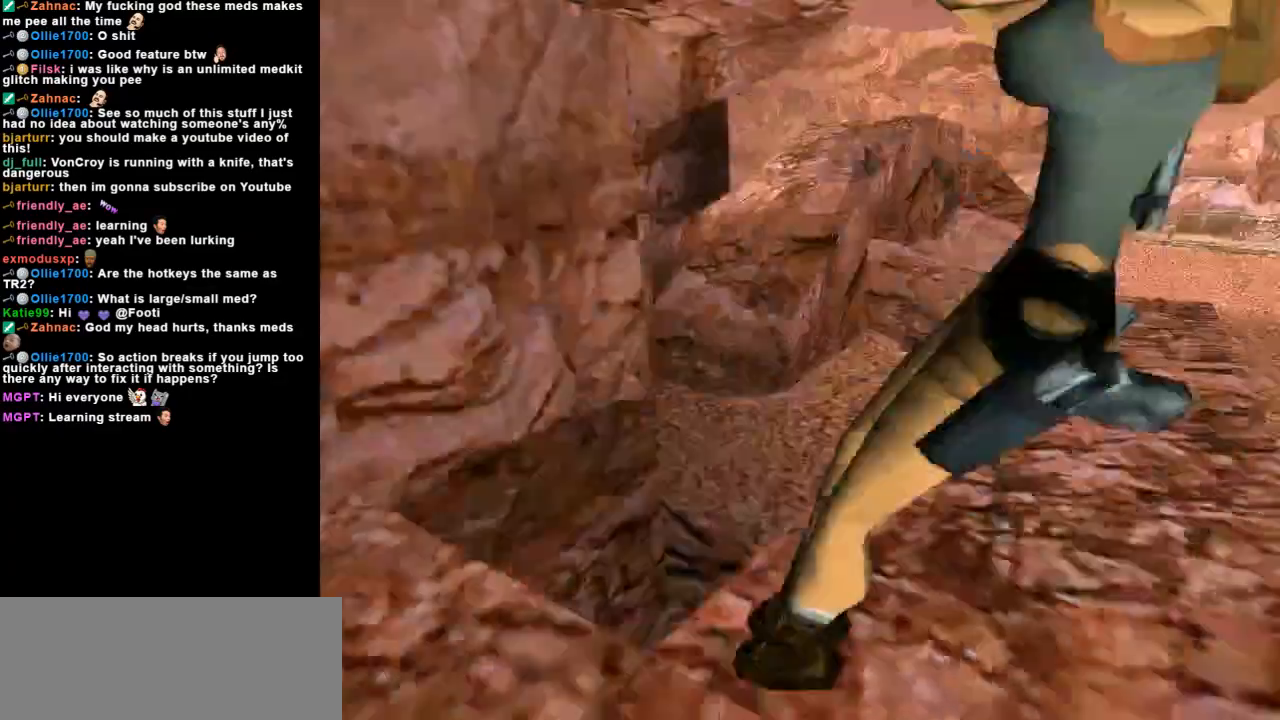
{"keys": ["left", "up"]}
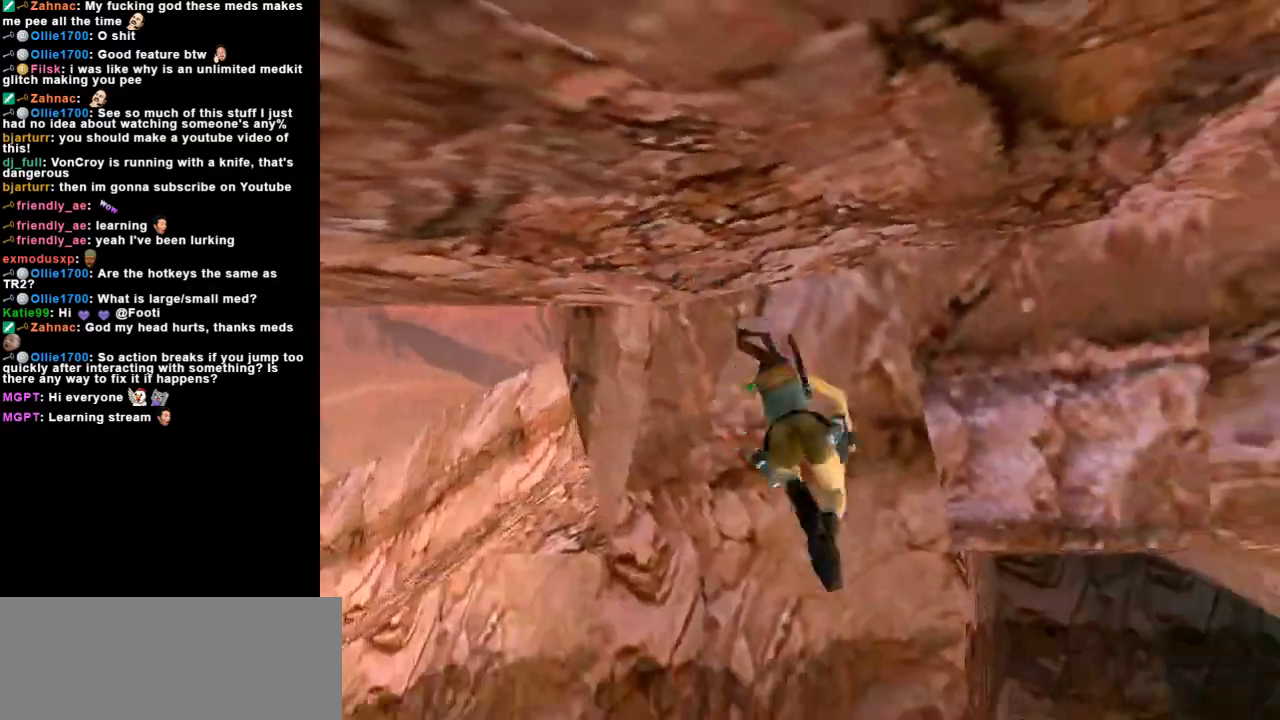
{"keys": ["right", "up"], "events": [[67, "left", "up"], [367, "right", "down"]]}
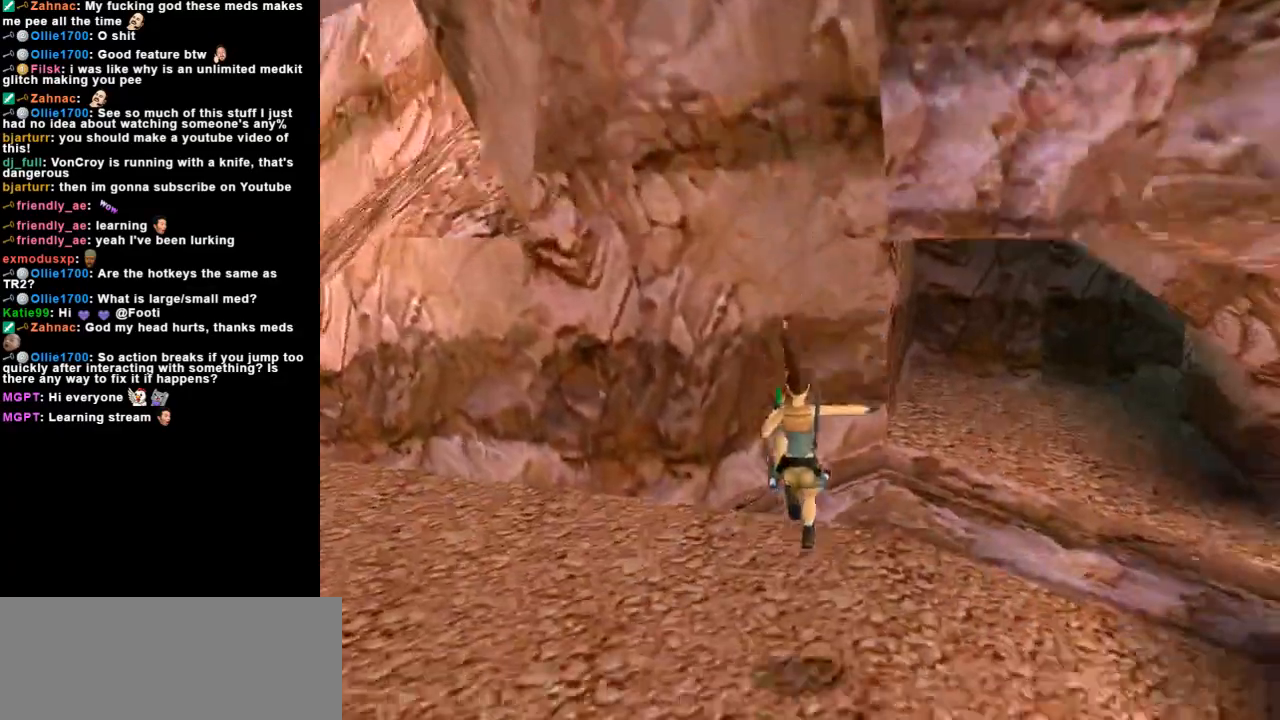
{"keys": ["left", "up"], "events": [[200, "right", "up"], [433, "left", "down"]]}
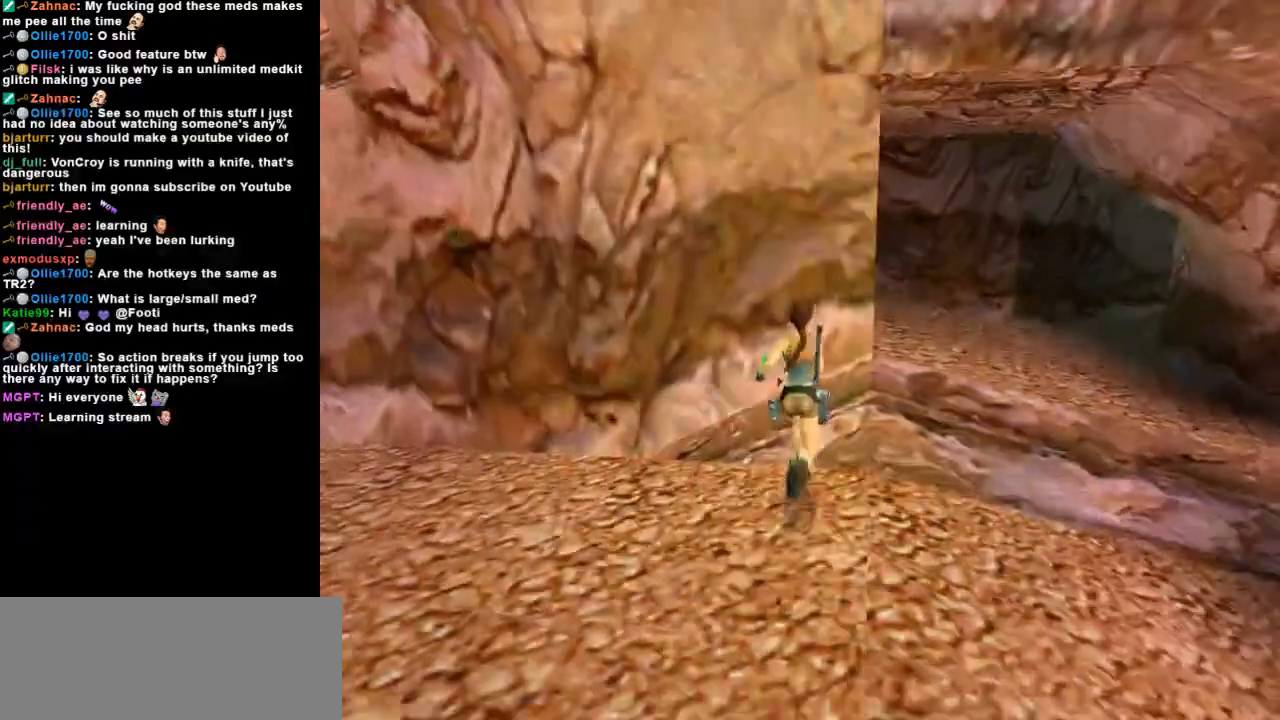
{"keys": [], "events": [[100, "up", "up"], [200, "left", "up"]]}
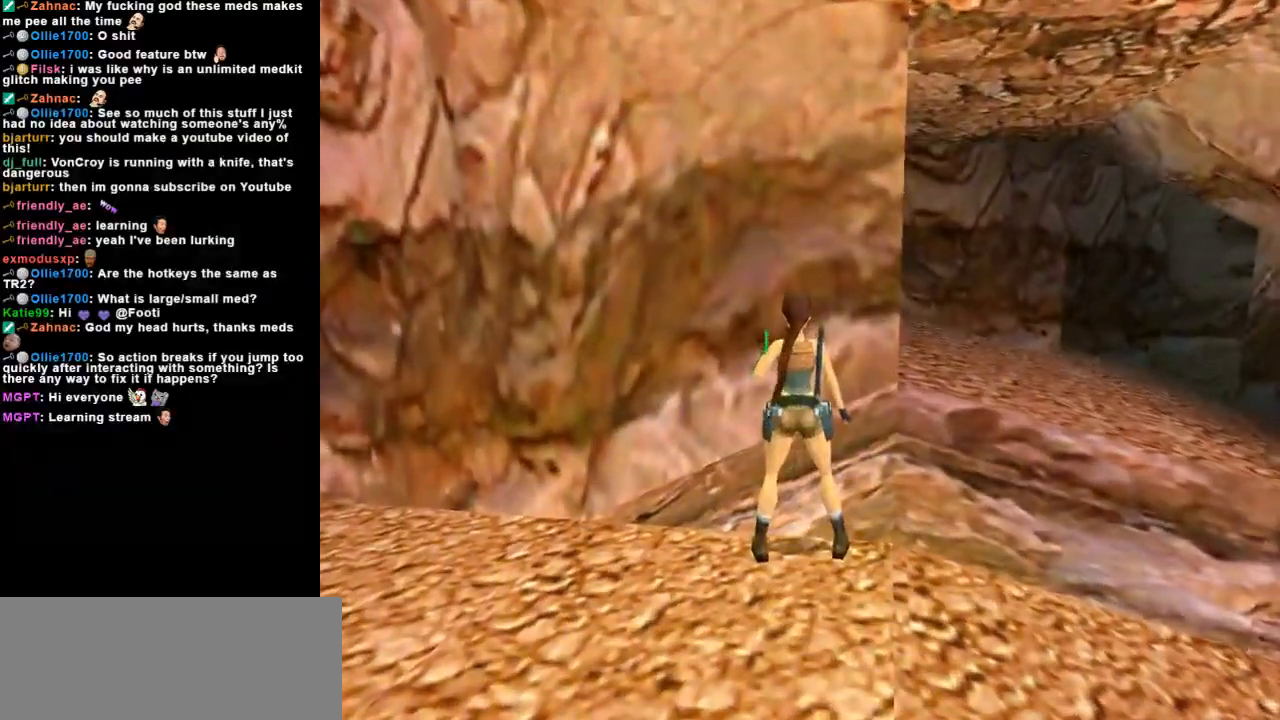
{"keys": ["roll"], "events": [[133, "guns", "down"], [133, "space", "down"], [433, "guns", "up"], [433, "roll", "down"], [433, "space", "up"]]}
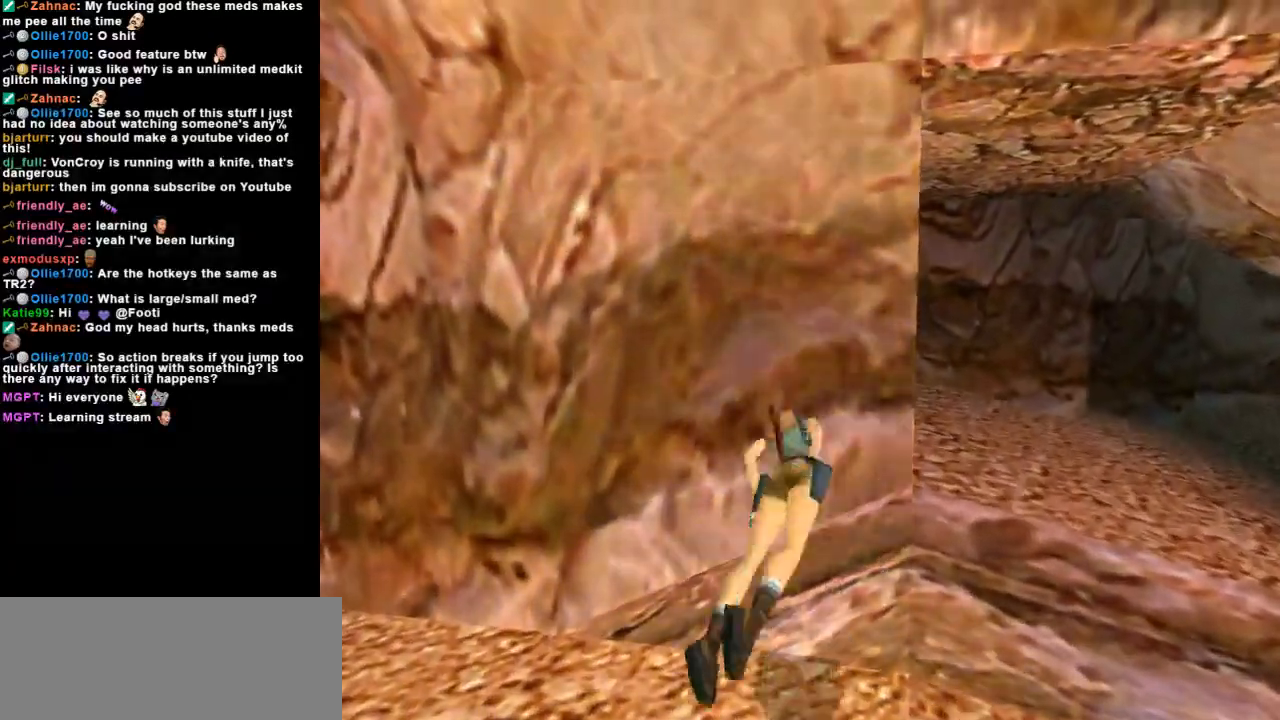
{"keys": [], "events": [[167, "guns", "down"], [167, "space", "down"], [300, "roll", "up"], [467, "guns", "up"], [467, "space", "up"]]}
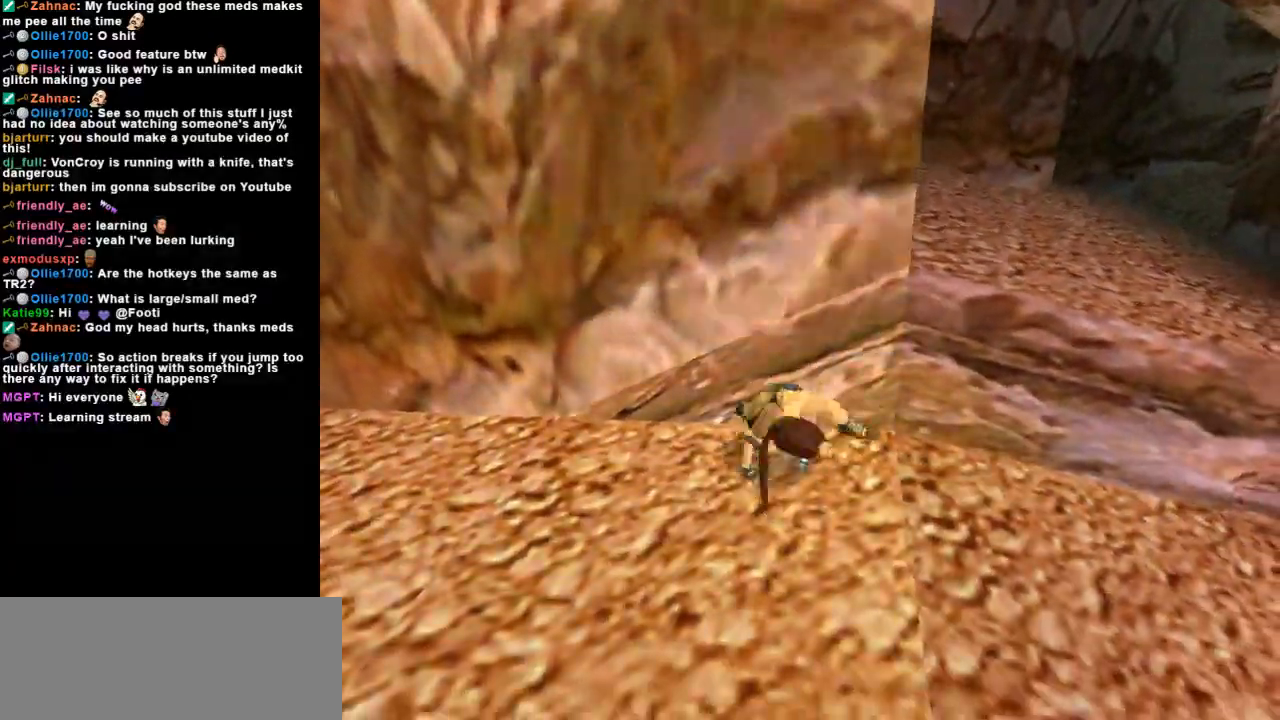
{"keys": ["duck"], "events": [[233, "duck", "down"]]}
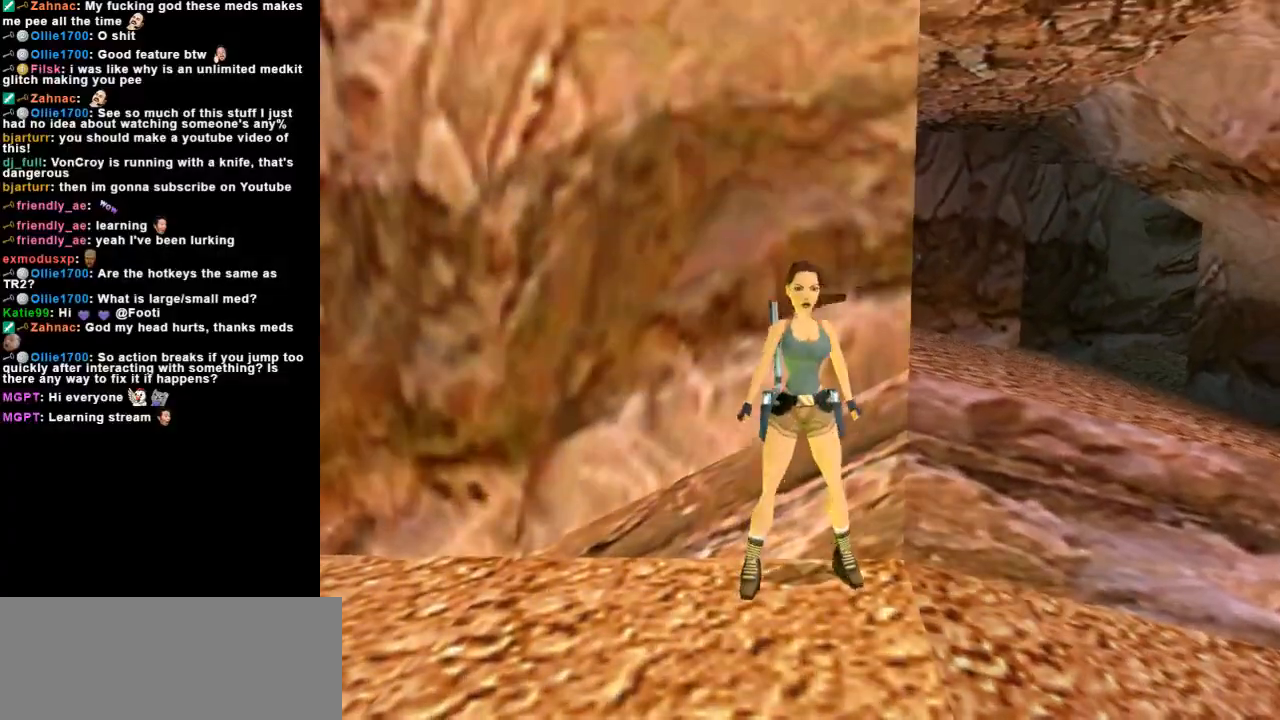
{"keys": ["action", "duck"], "events": [[67, "action", "down"]]}
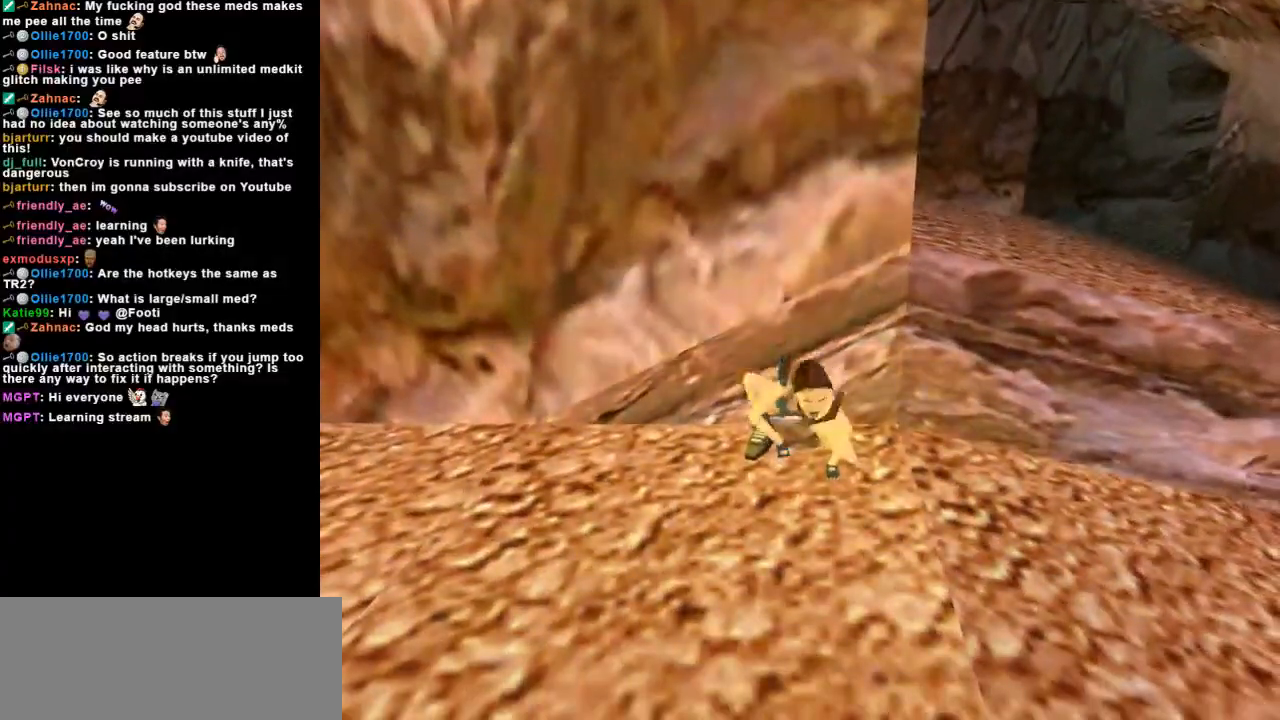
{"keys": [], "events": [[333, "action", "up"], [367, "duck", "up"]]}
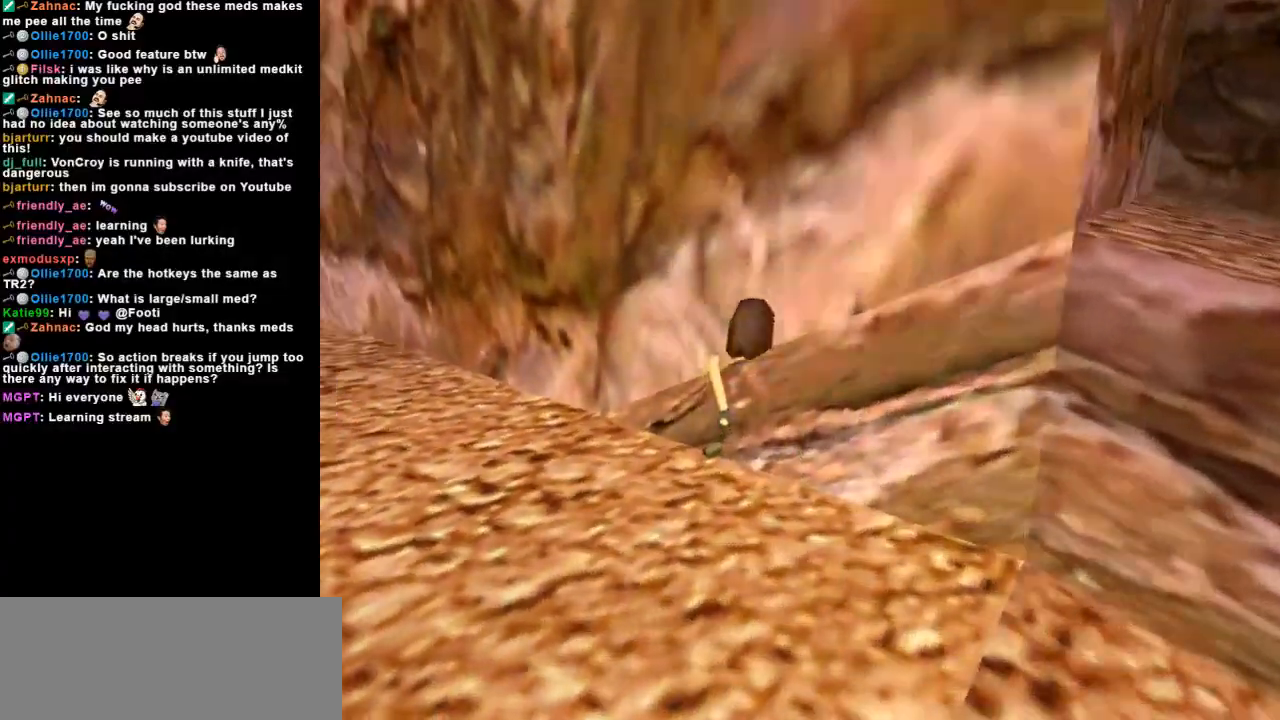
{"keys": [], "events": []}
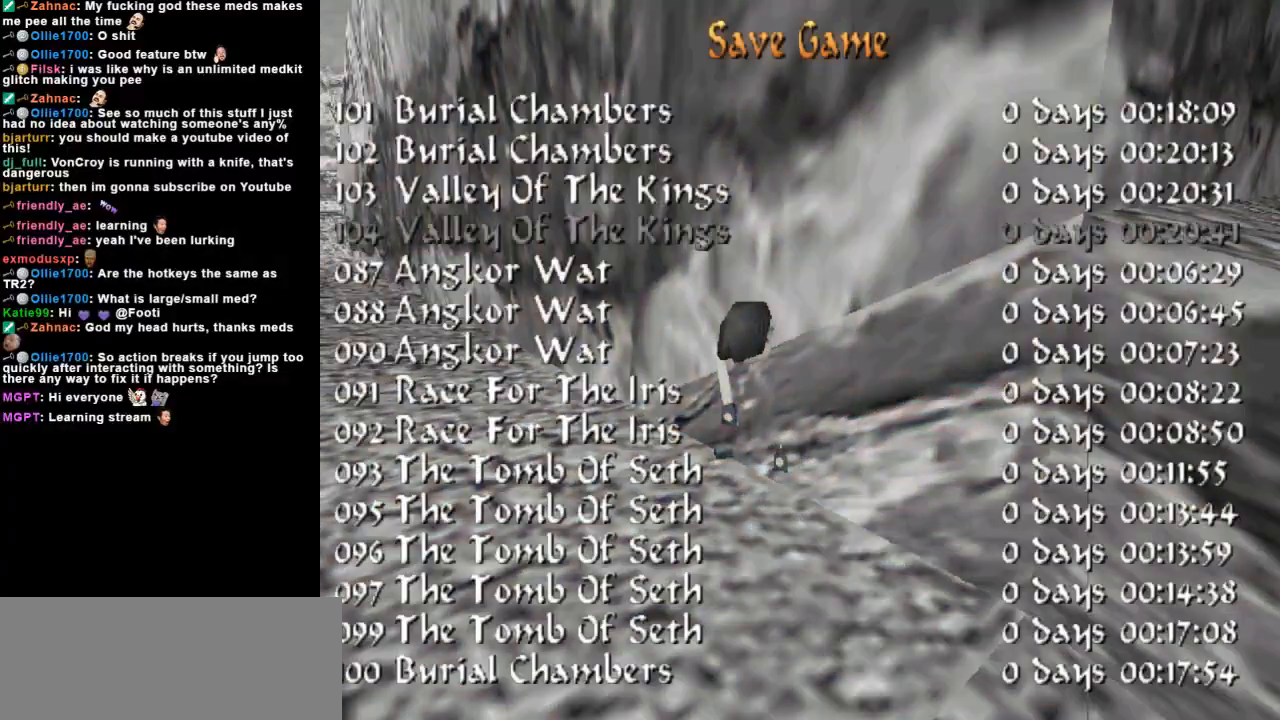
{"keys": [], "events": [[333, "down", "down"], [500, "down", "up"]]}
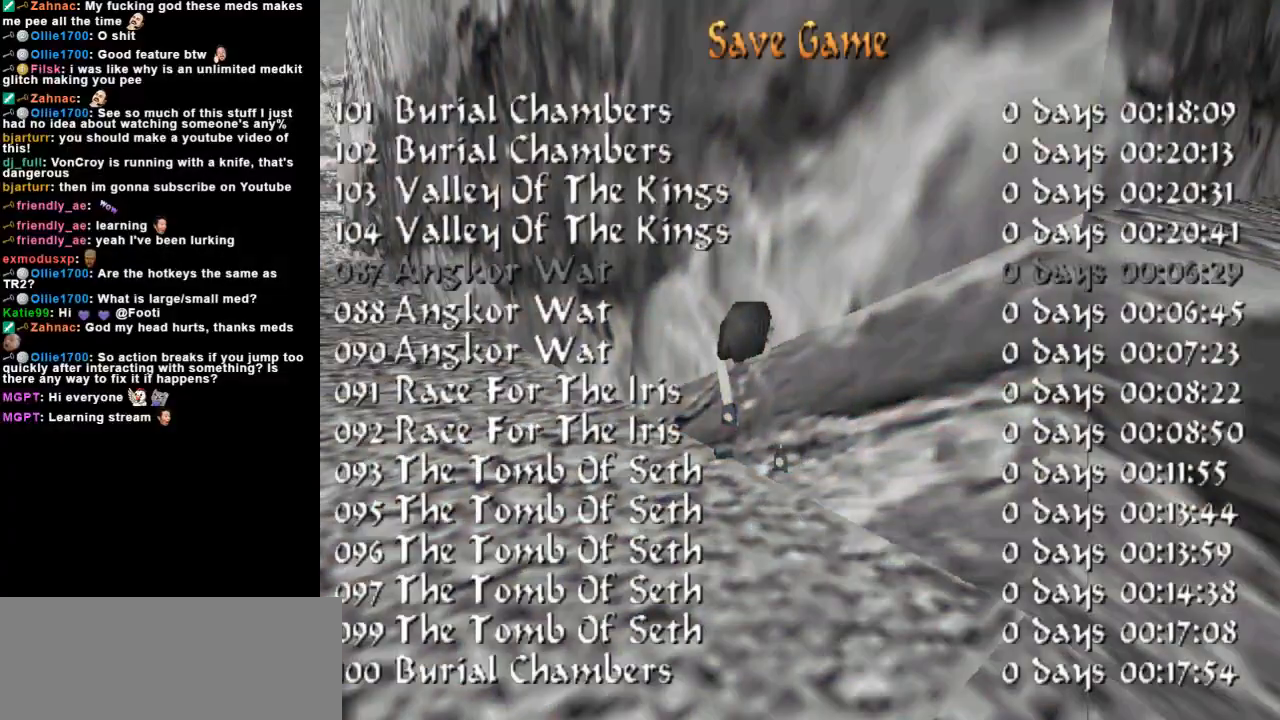
{"keys": [], "events": []}
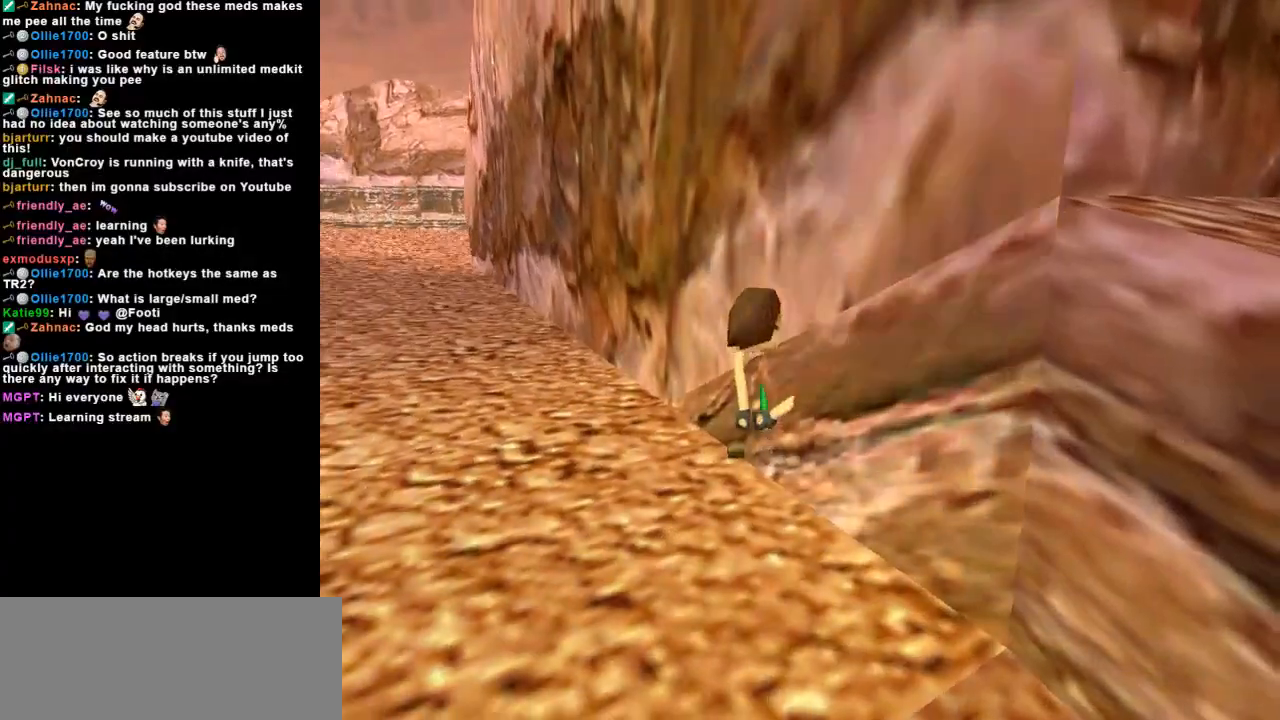
{"keys": [], "events": []}
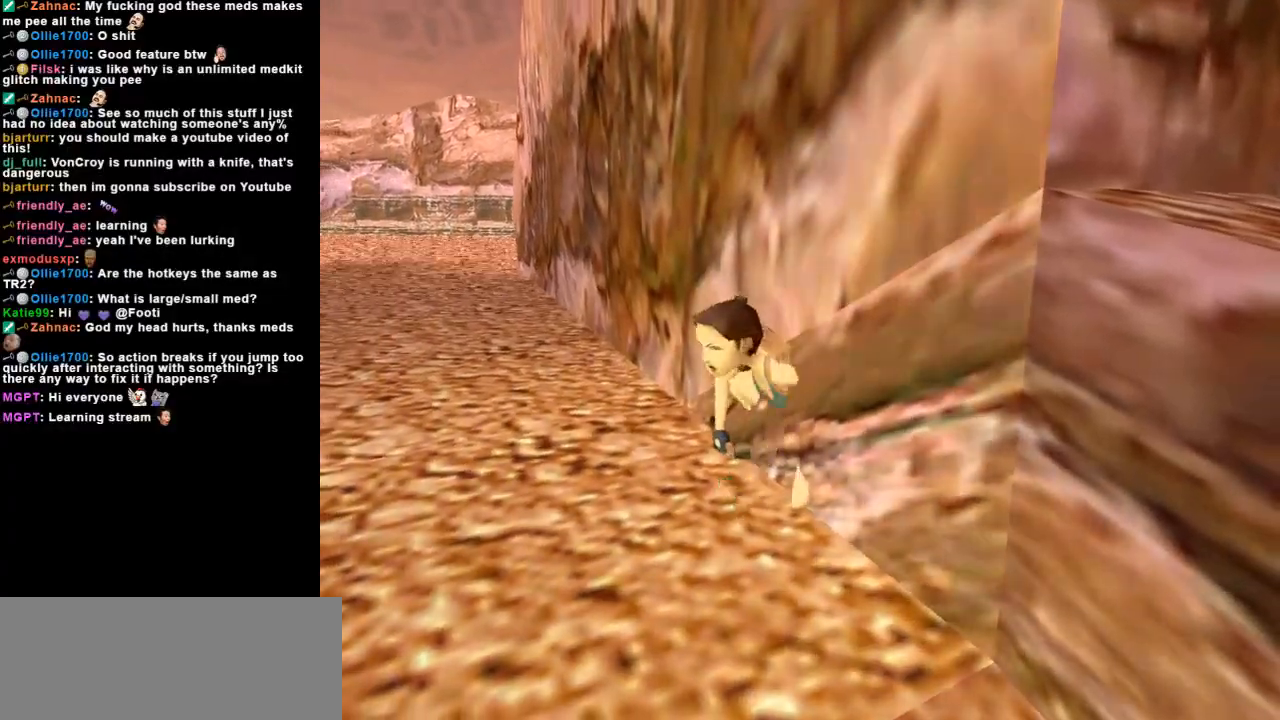
{"keys": ["left"], "events": [[300, "left", "down"]]}
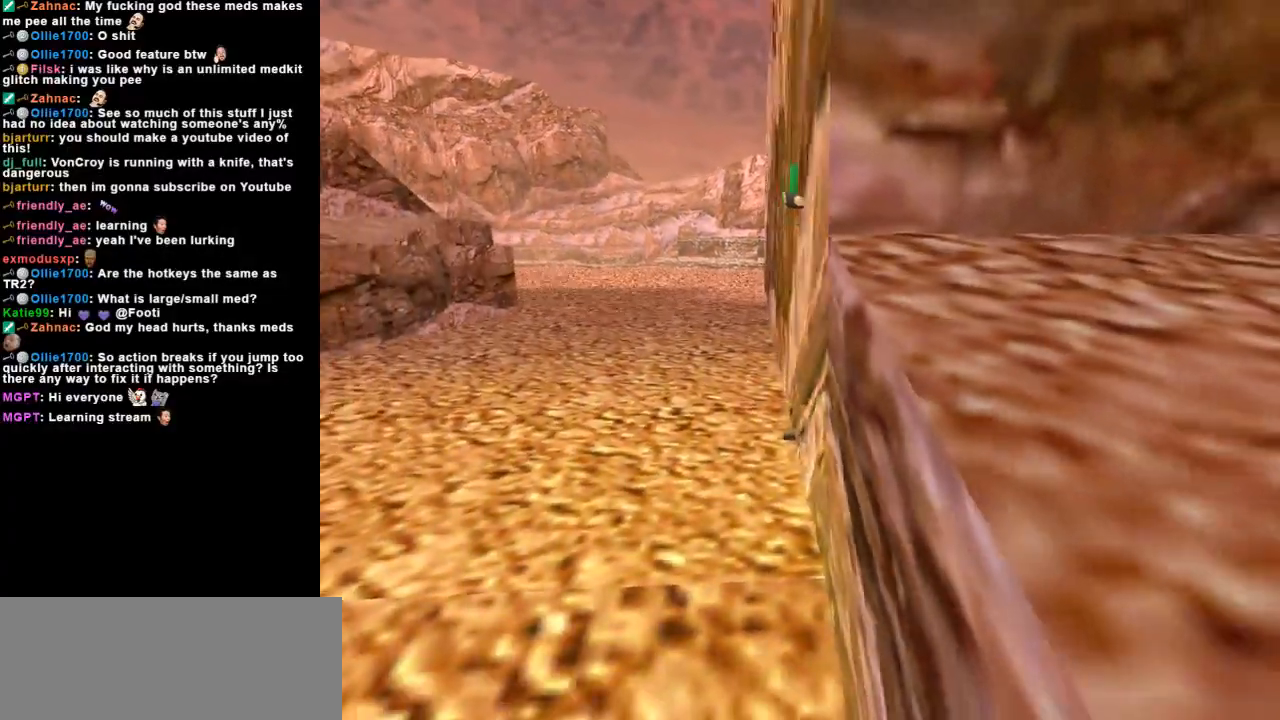
{"keys": ["left"], "events": []}
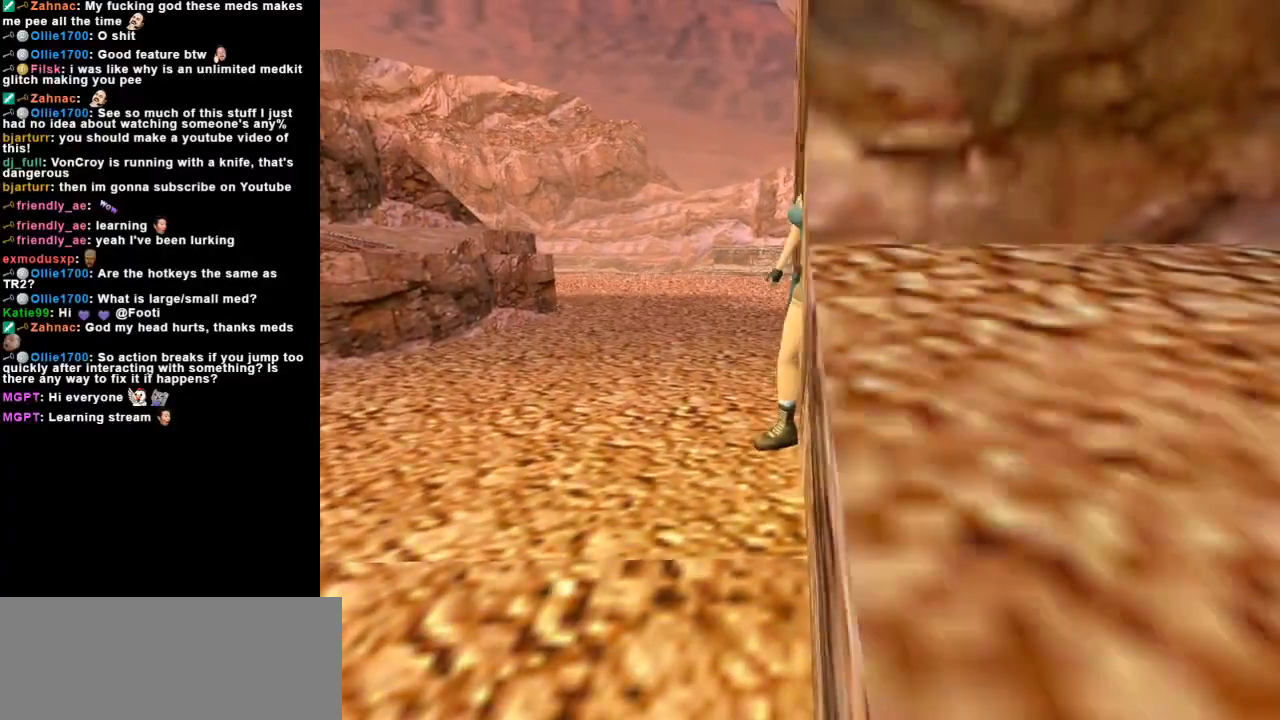
{"keys": ["left"], "events": []}
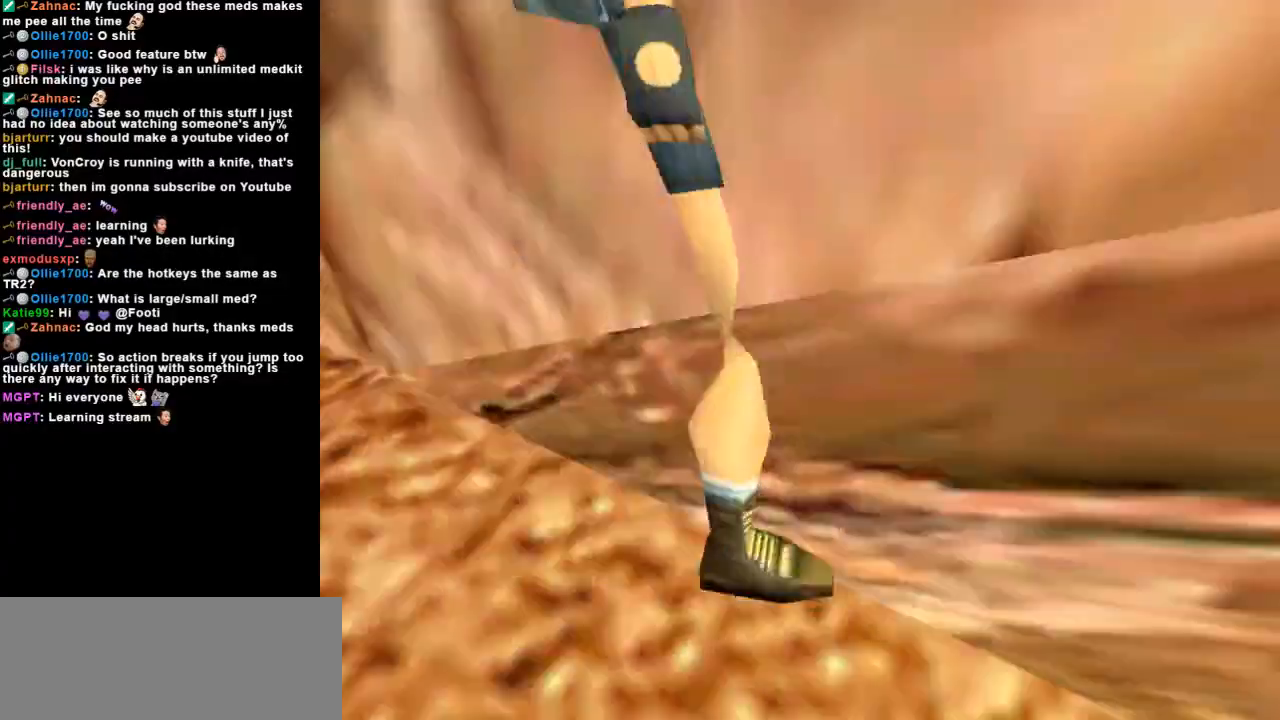
{"keys": [], "events": [[133, "left", "up"]]}